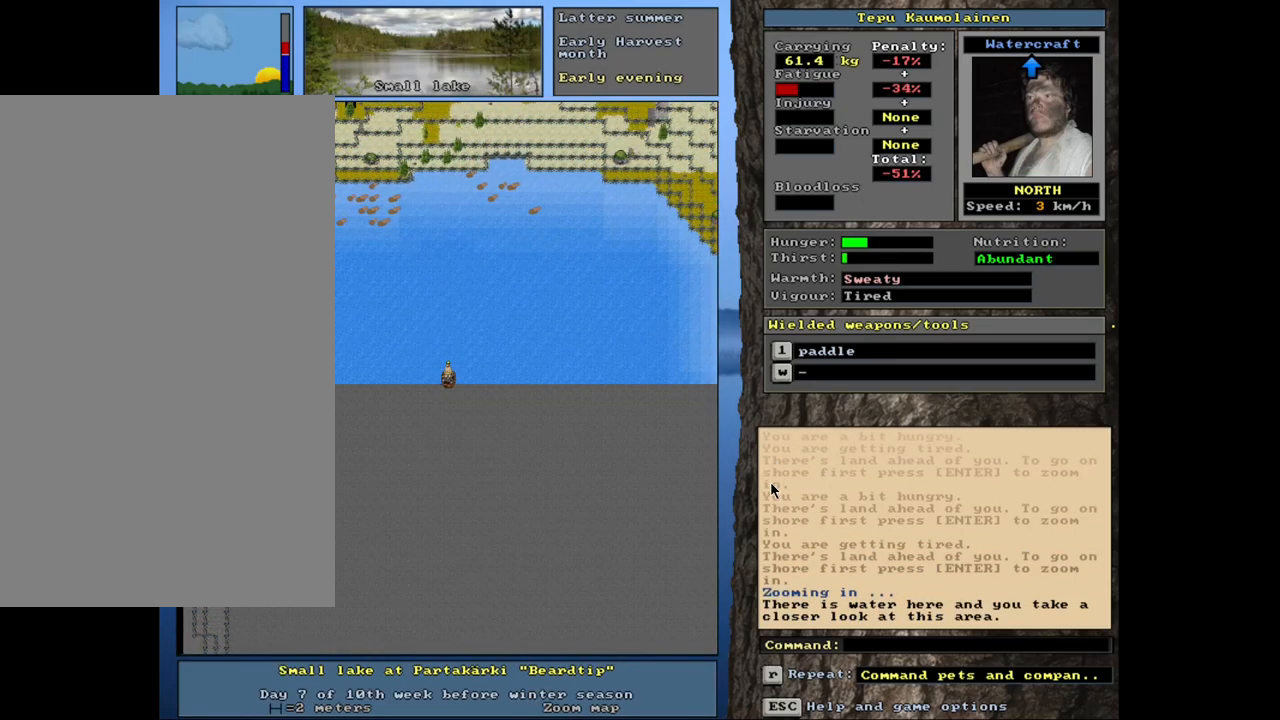
Gameplay with keyboard and mouse; each line is a JSON object with the keys and mouse buttons held at the frame after it. "events" lists presses ("down") and releases ("up") of ".", "/", "0", "1", "2", "3", "4", "5", "6", "7", "8", "9", "a", "alt_l", "alt_r", "b", "backslash", "backspace", "c", "caps_lock", "comma", "ctrl_l", "ctrl_r", "d", "down", "e", "equals", "escape", "f", "f1", "f10", "f11", "f12", "f2", "f3", "f4", "f5", "f6", "f7", "f8", "f9", "g", "h", "i", "j", "k", "l", "lbracket", "left", "minus", "n", "num0", "num1", "num2", "num3", "num4", "num5", "num6", "num7", "num8", "num9", "o", "p", "q", "quote", "r", "rbracket", "return", "right", "s", "semicolon", "shift_l", "shift_r", "space", "super", "t", "tab", "tilde", "u", "up", "v", "w", "x", "y", "z", "mouse_left", "mouse_wheel", "mouse_right", "mouse_mb4" and "mouse_mb5" between this image and that frame as [ms after this image, input, new state], when the widget could be followed in between. "mouse_left", "mouse_wheel", "mouse_right", "mouse_mb4", "mouse_mb5" = the "left", "wheel", "right", "mb4", "mb5" buttons of the "mouse" list. No other keys are recorded. "wheel" means that the mouse wheel is clicked or scrolled. Mouse movement is not recorded. Not read: m other_keys.
{"keys": [], "mouse": [], "events": [[16, "num8", "down"], [100, "num8", "up"], [133, "num9", "down"], [200, "num8", "down"], [266, "num8", "up"], [266, "num9", "up"], [316, "num8", "down"], [400, "num8", "up"], [483, "ctrl_l", "up"]]}
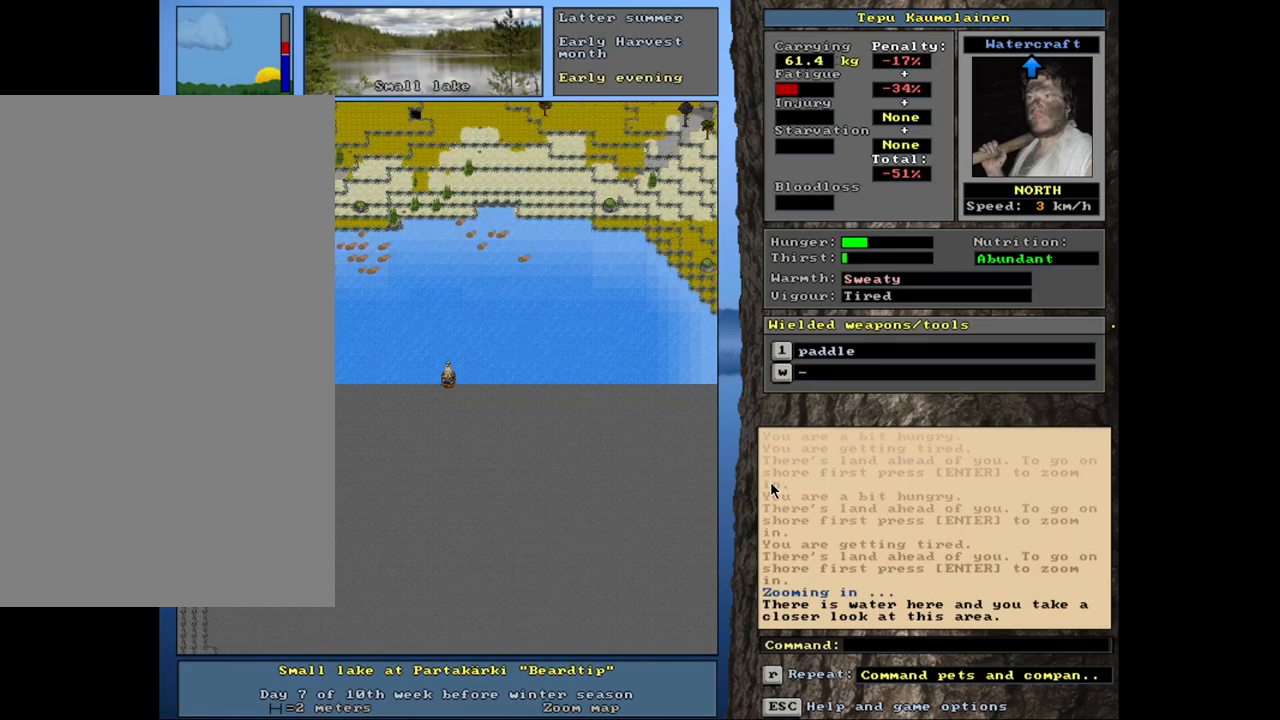
{"keys": [], "mouse": [], "events": [[166, "q", "down"], [266, "q", "up"]]}
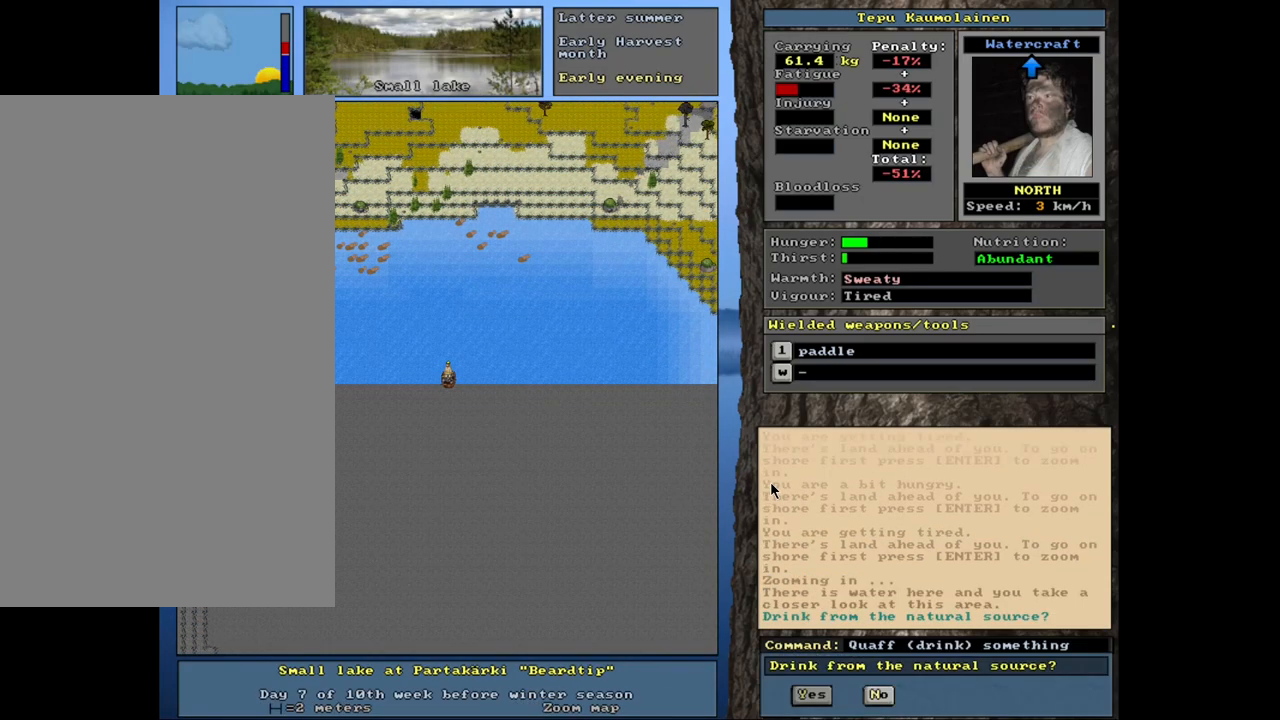
{"keys": [], "mouse": [], "events": [[183, "y", "down"], [266, "y", "up"]]}
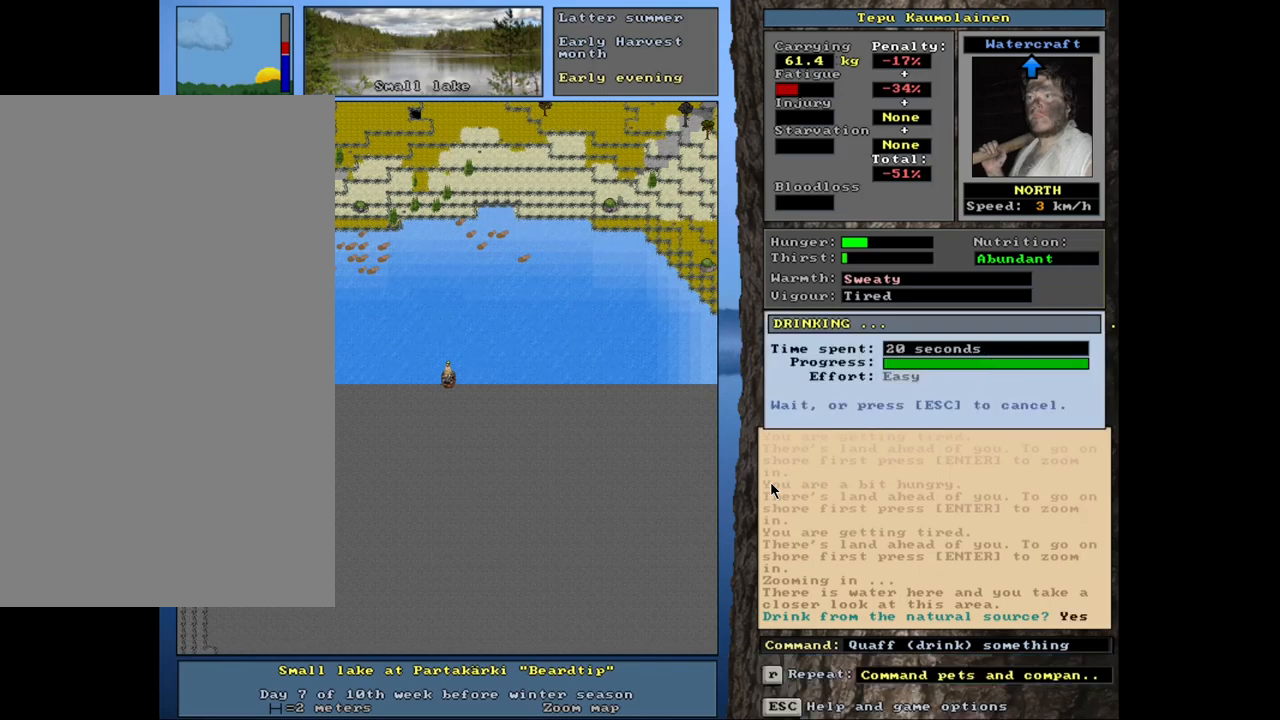
{"keys": [], "mouse": [], "events": [[366, "a", "down"], [450, "a", "up"]]}
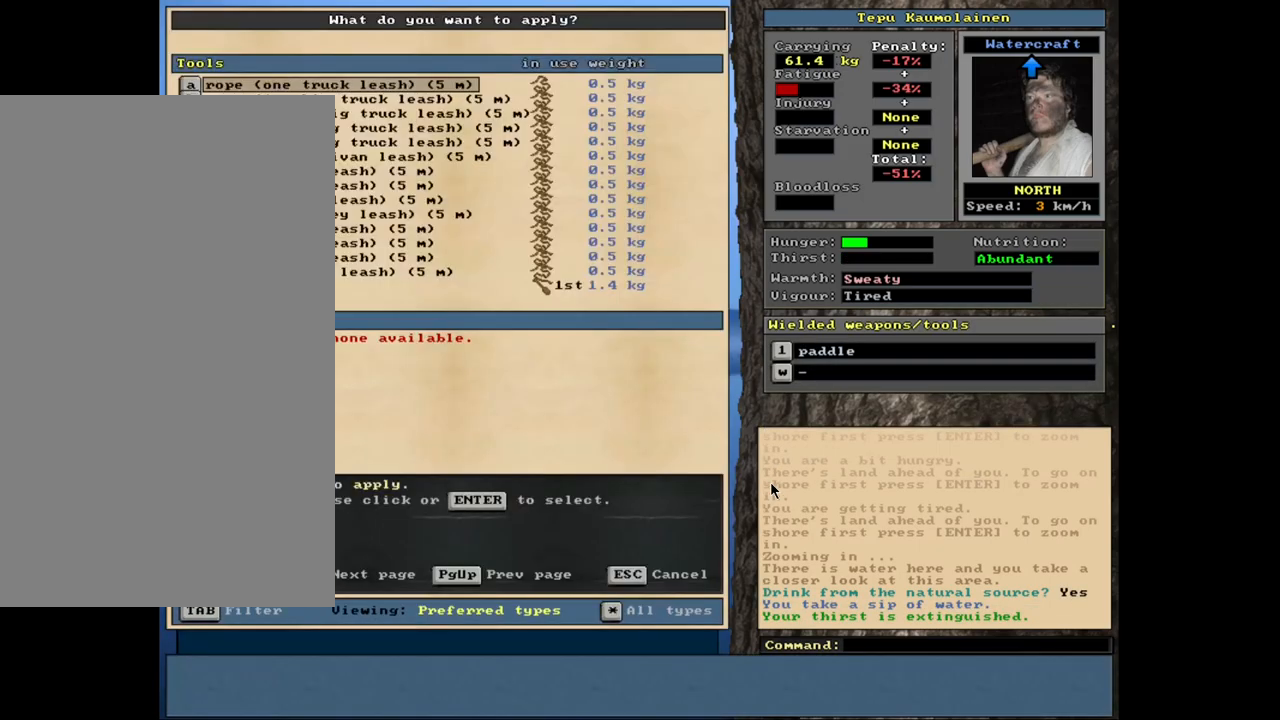
{"keys": [], "mouse": [], "events": [[416, "escape", "down"], [483, "escape", "up"]]}
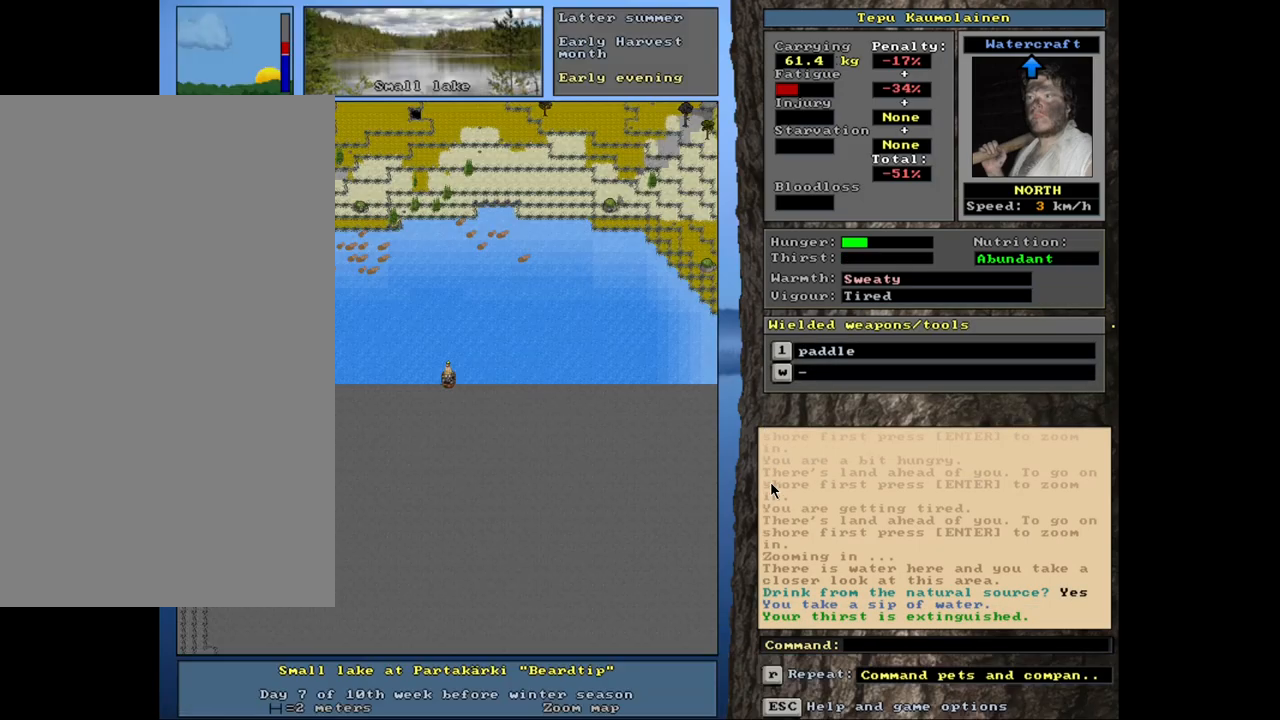
{"keys": ["ctrl_l", "num9"], "mouse": [], "events": [[183, "ctrl_l", "down"], [266, "num8", "down"], [266, "num9", "down"], [350, "num9", "up"], [366, "num8", "up"], [416, "num8", "down"], [450, "num9", "down"], [500, "num8", "up"]]}
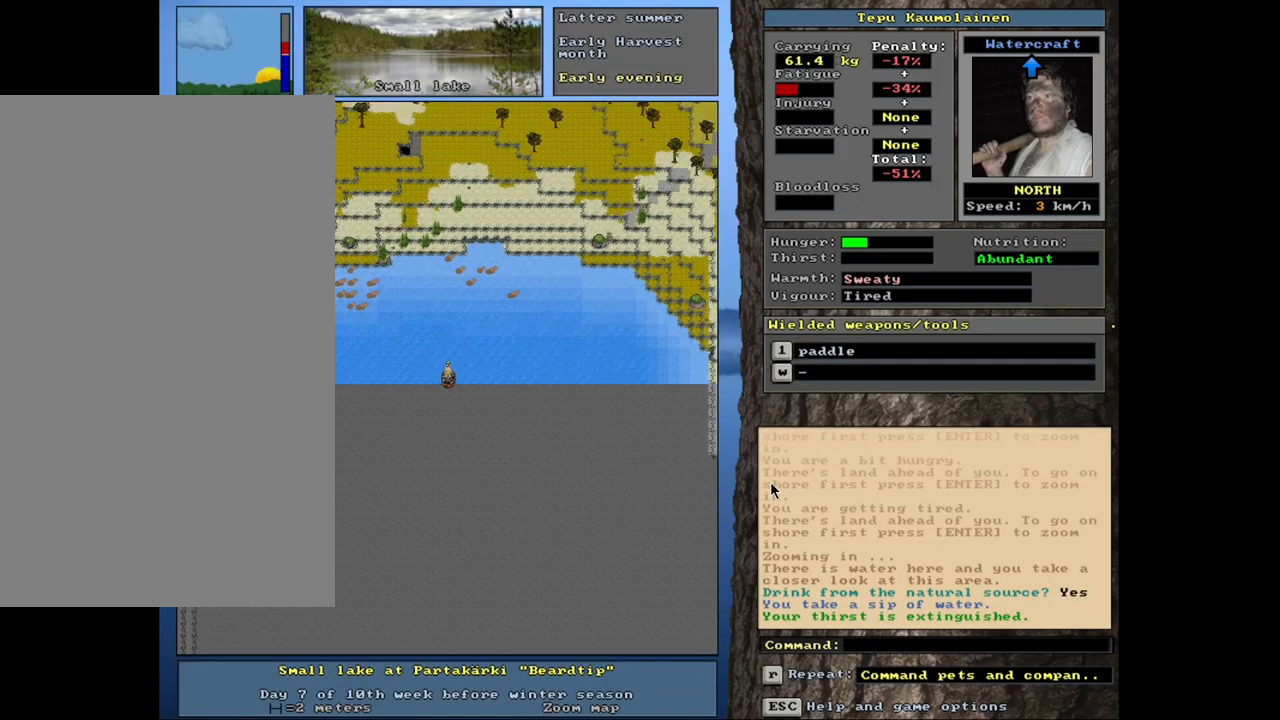
{"keys": ["ctrl_l"], "mouse": [], "events": [[33, "num9", "up"], [116, "num9", "down"], [216, "num9", "up"], [333, "num9", "down"], [350, "num9", "up"]]}
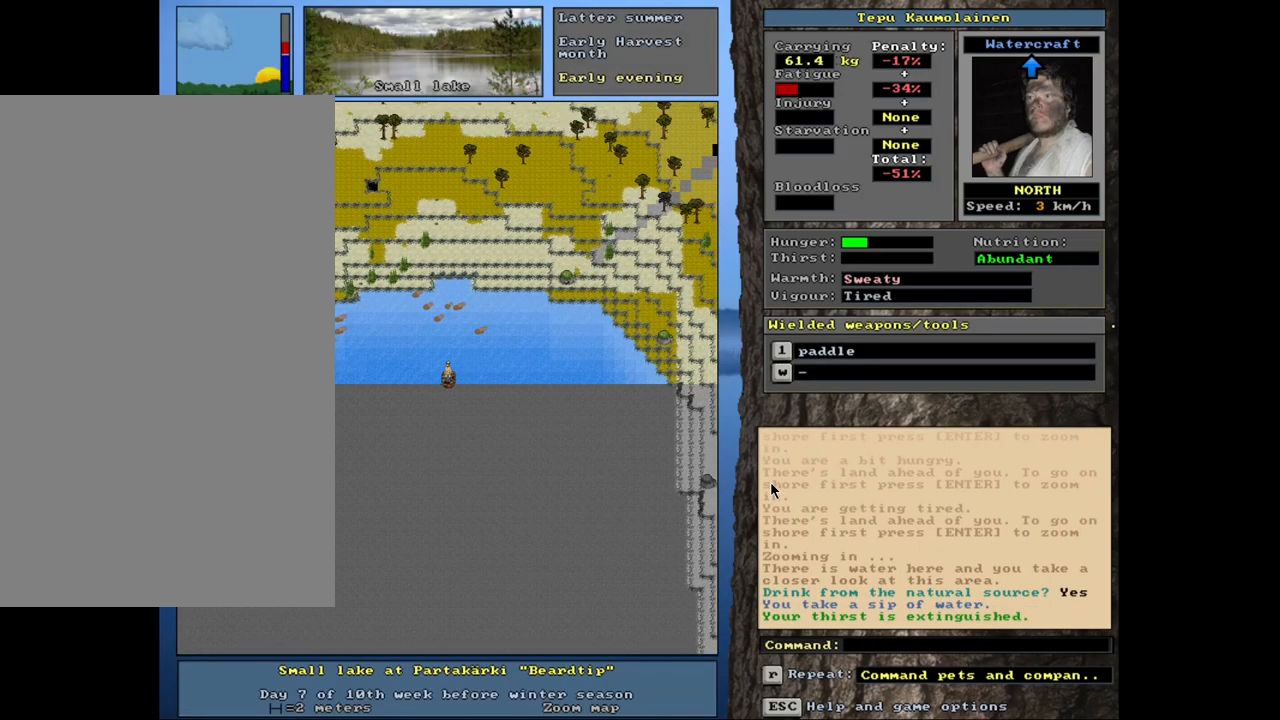
{"keys": ["ctrl_l"], "mouse": [], "events": [[66, "num9", "down"], [150, "num9", "up"], [233, "num9", "down"], [316, "num9", "up"], [400, "num9", "down"], [450, "num9", "up"]]}
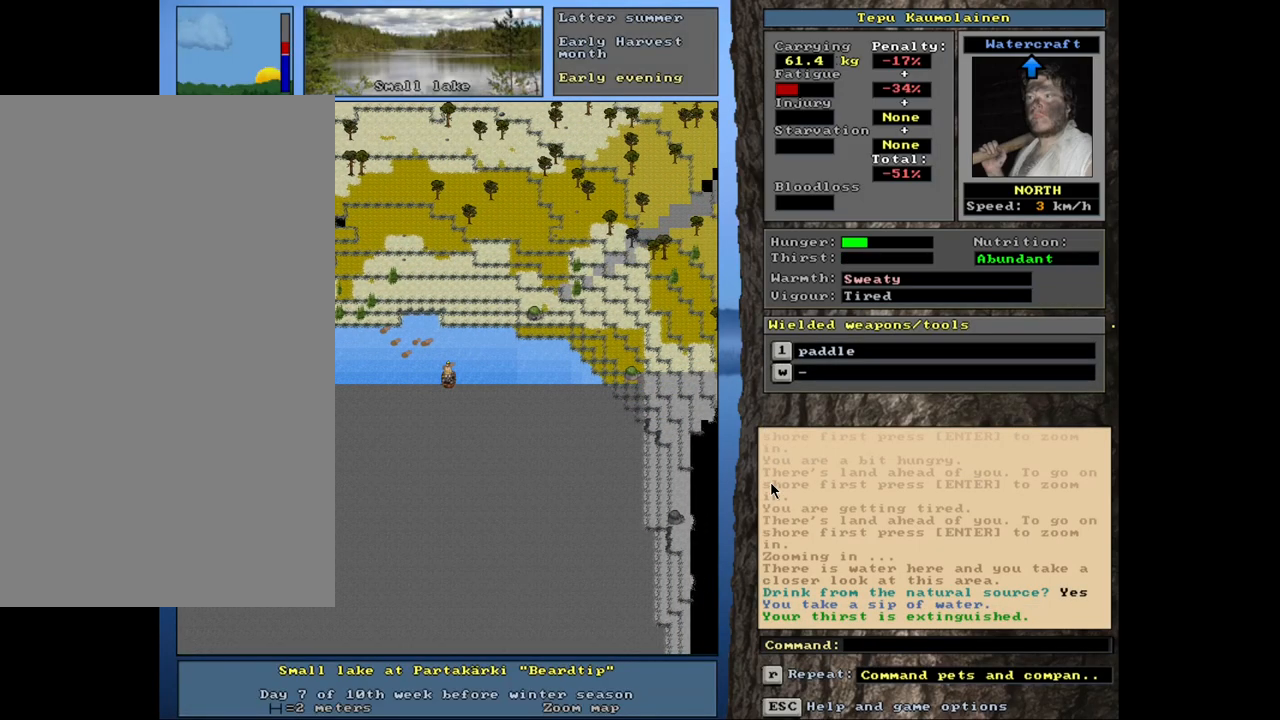
{"keys": ["ctrl_l", "num9"], "mouse": [], "events": [[50, "num9", "down"], [116, "num9", "up"], [216, "num9", "down"], [300, "num9", "up"], [466, "num9", "down"]]}
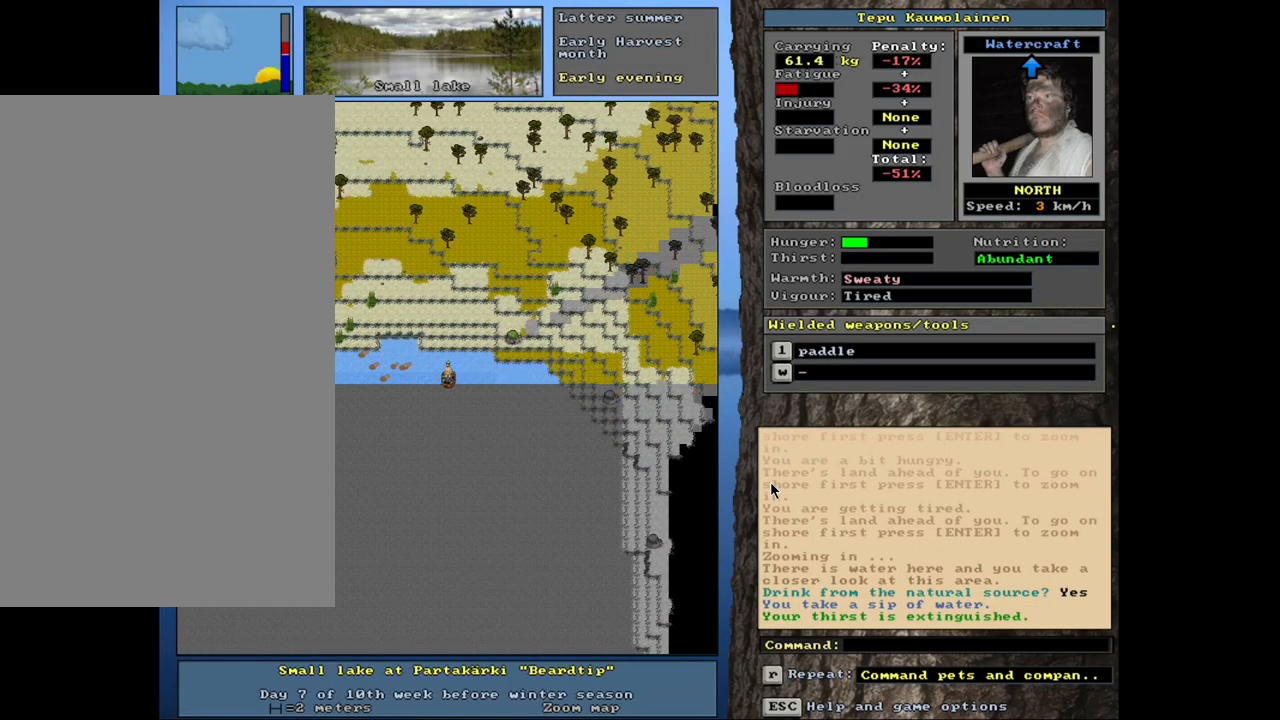
{"keys": ["ctrl_l"], "mouse": [], "events": [[50, "num9", "up"], [233, "num8", "down"], [333, "num8", "up"]]}
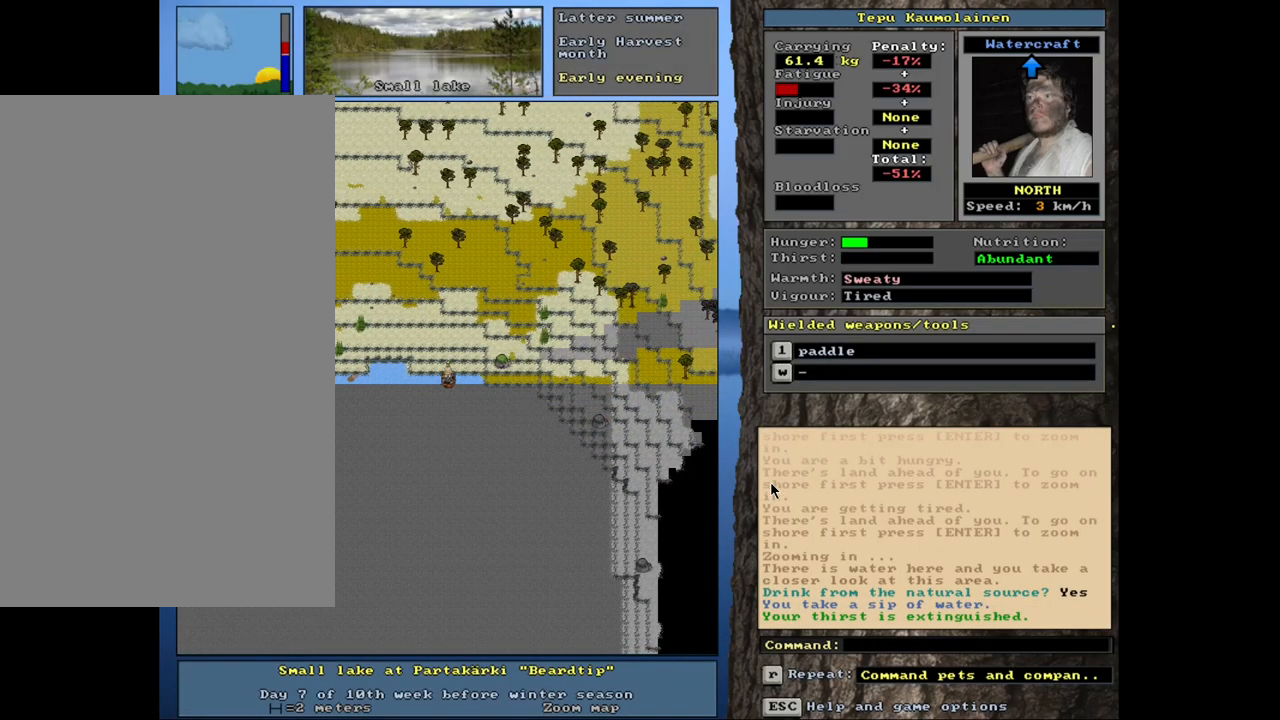
{"keys": ["ctrl_l"], "mouse": [], "events": []}
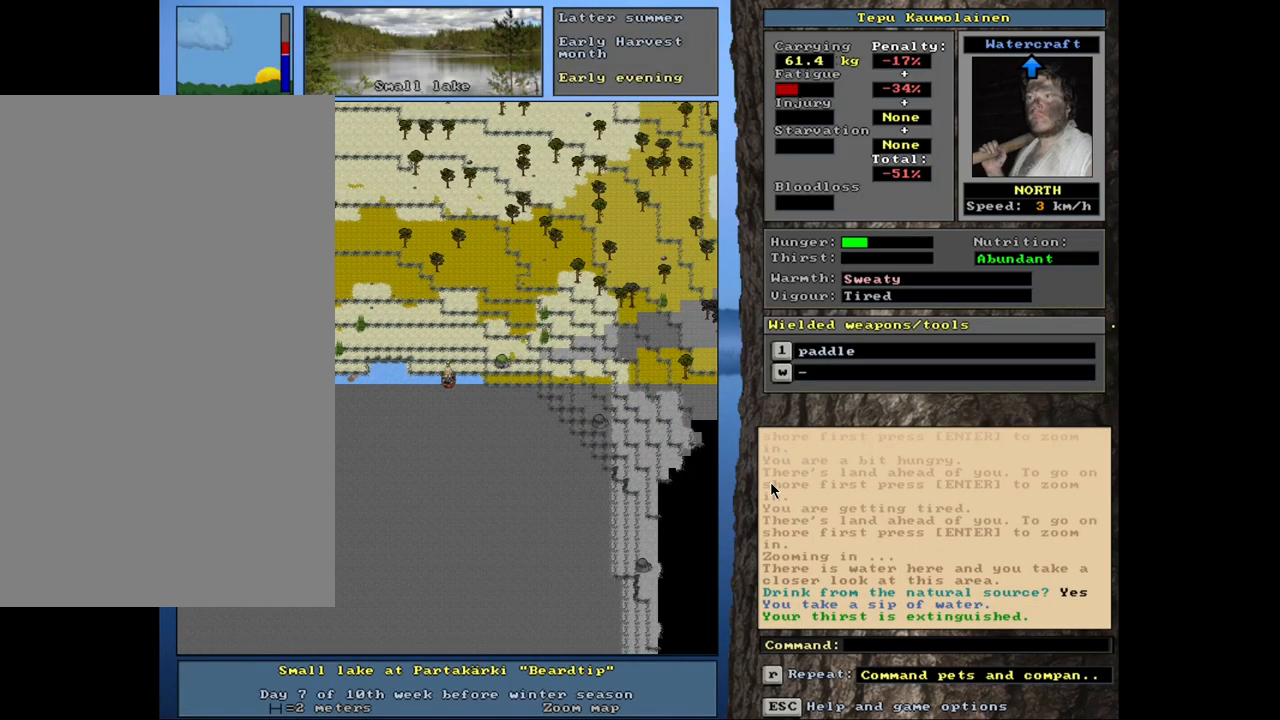
{"keys": ["ctrl_l"], "mouse": [], "events": [[233, "num8", "down"], [333, "num8", "up"]]}
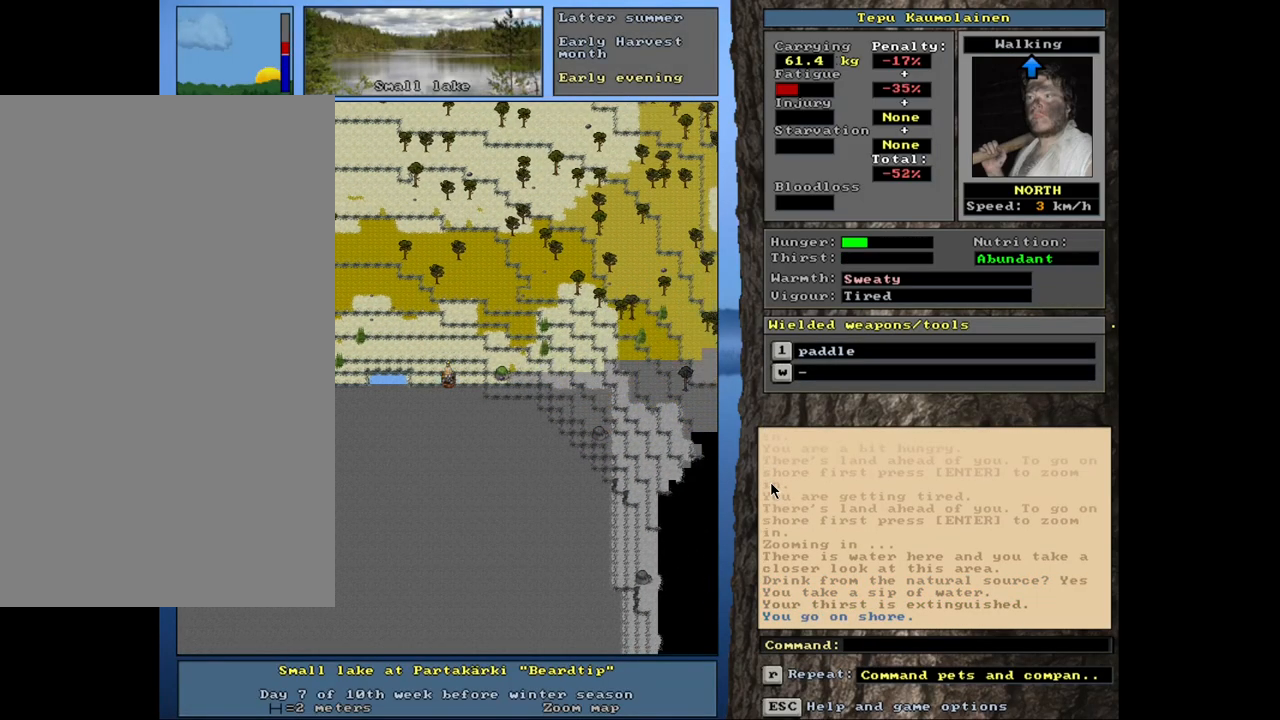
{"keys": [], "mouse": [], "events": [[366, "ctrl_l", "up"]]}
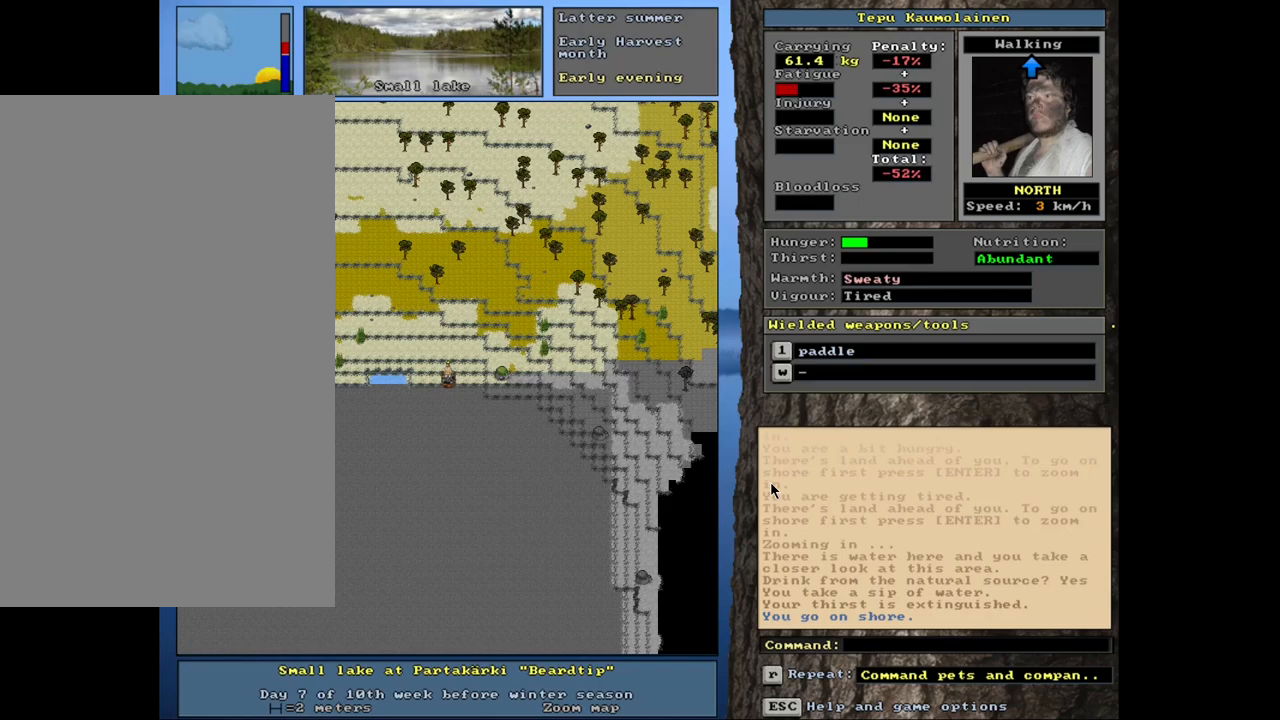
{"keys": [], "mouse": [], "events": []}
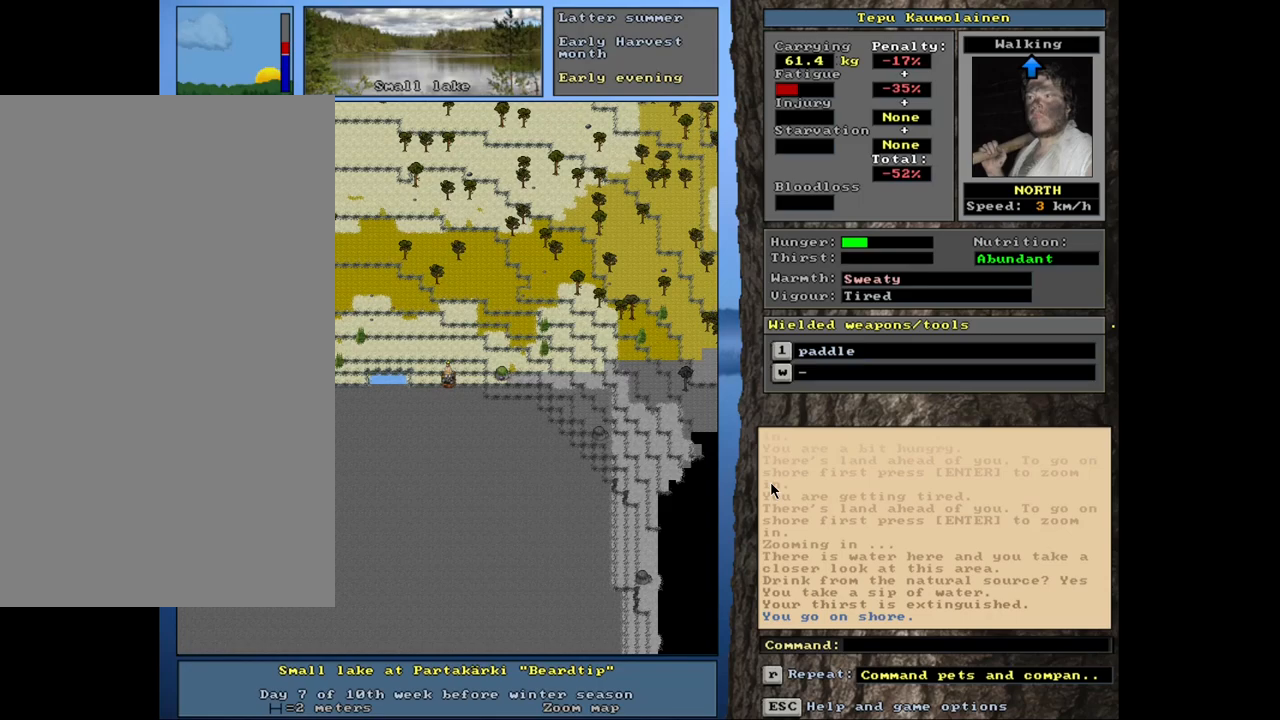
{"keys": [], "mouse": [], "events": [[116, "d", "down"], [216, "d", "up"], [300, "shift_l", "down"], [383, "equals", "down"], [450, "equals", "up"], [500, "shift_l", "up"]]}
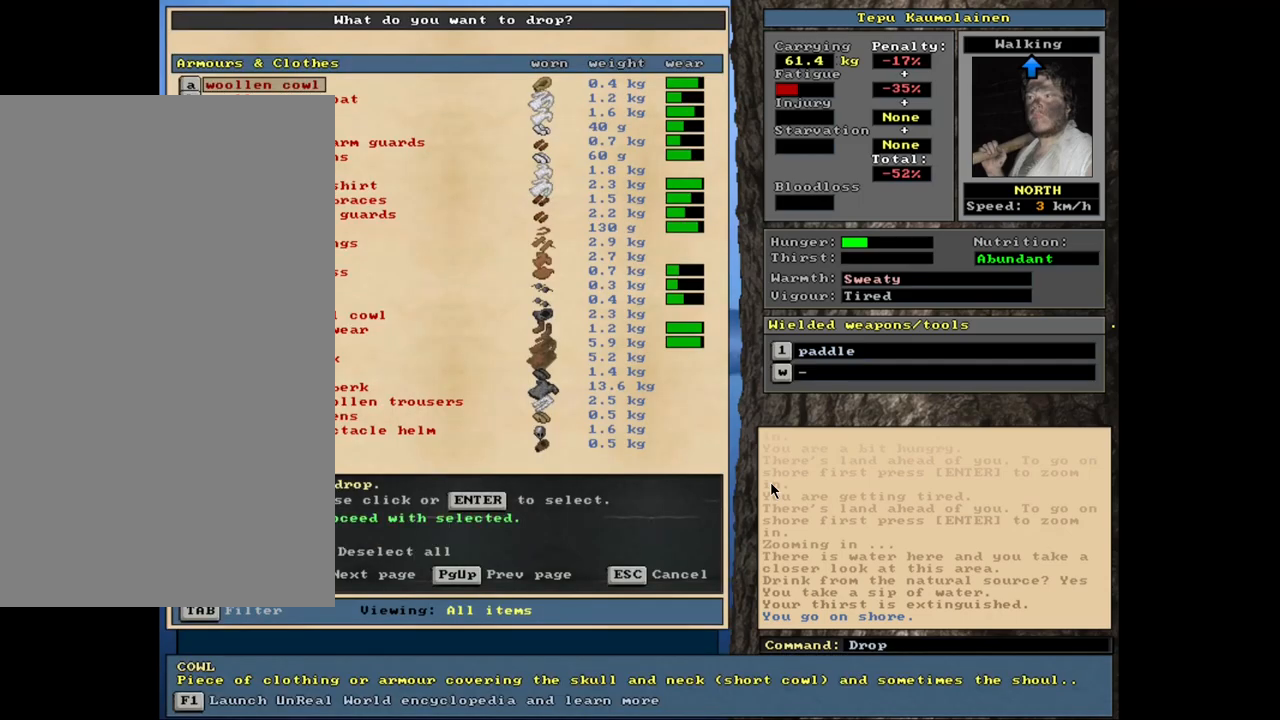
{"keys": [], "mouse": [], "events": []}
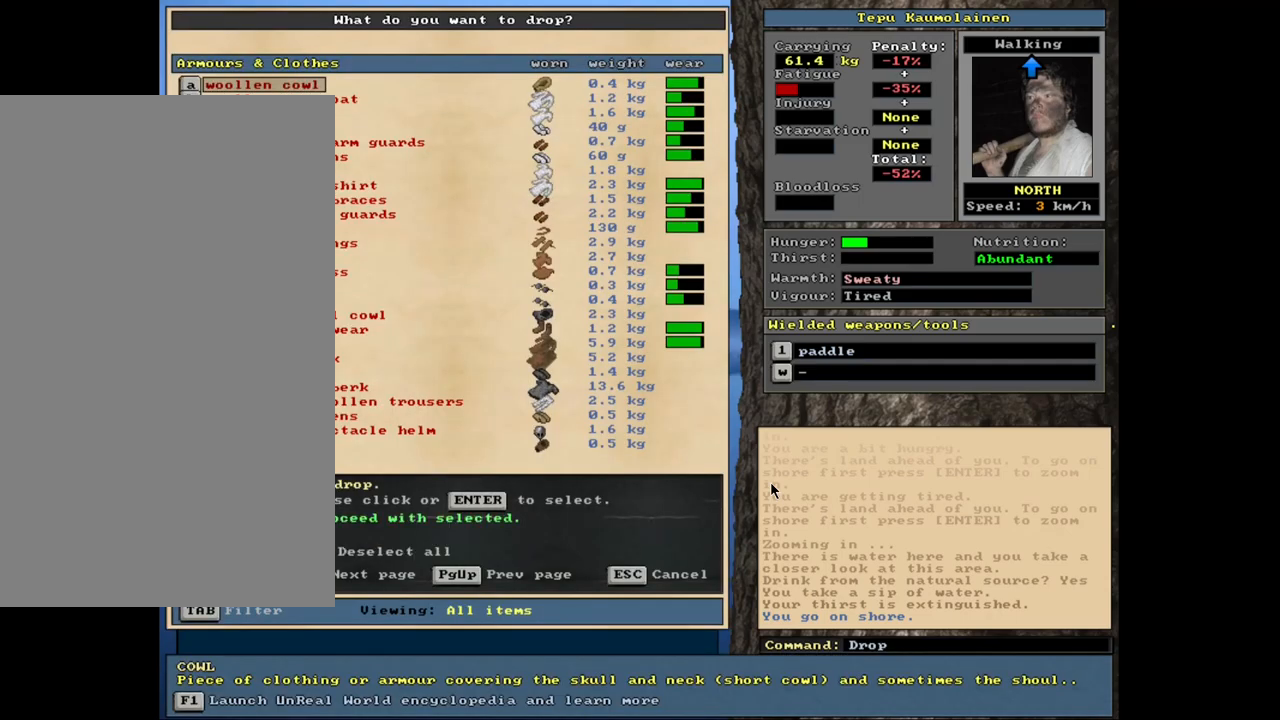
{"keys": [], "mouse": [], "events": [[383, "space", "down"], [483, "space", "up"]]}
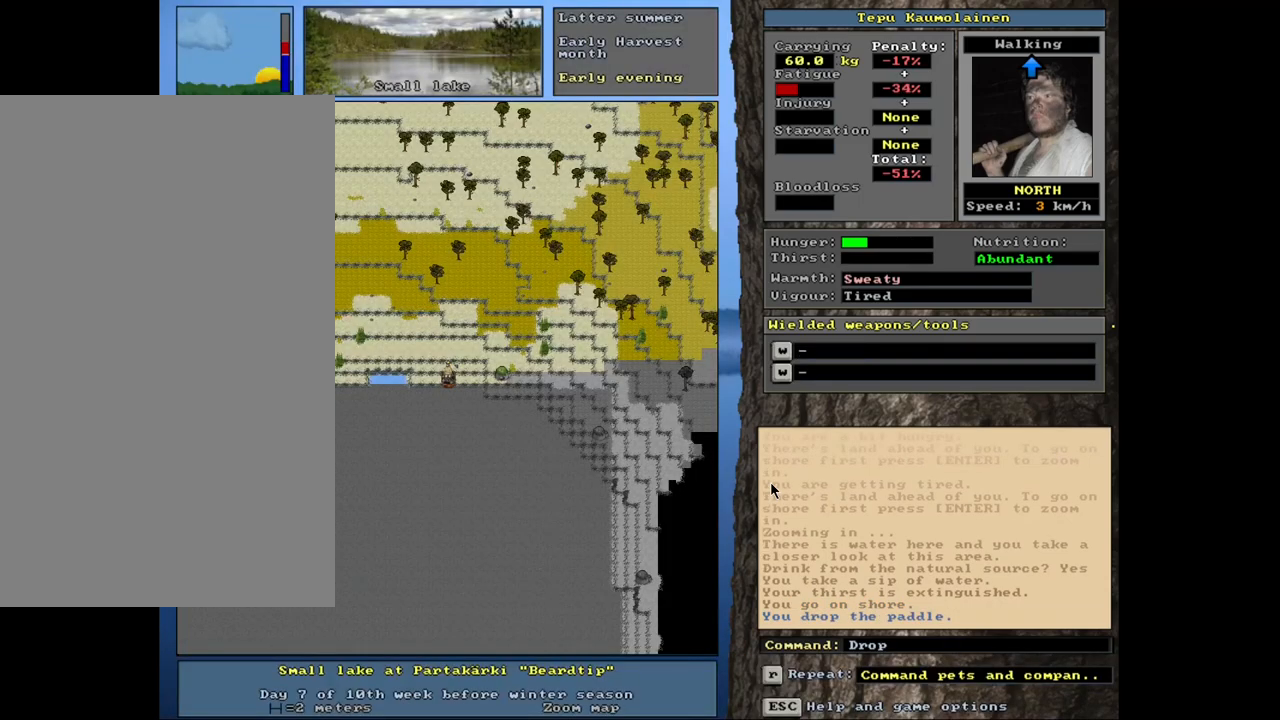
{"keys": [], "mouse": [], "events": []}
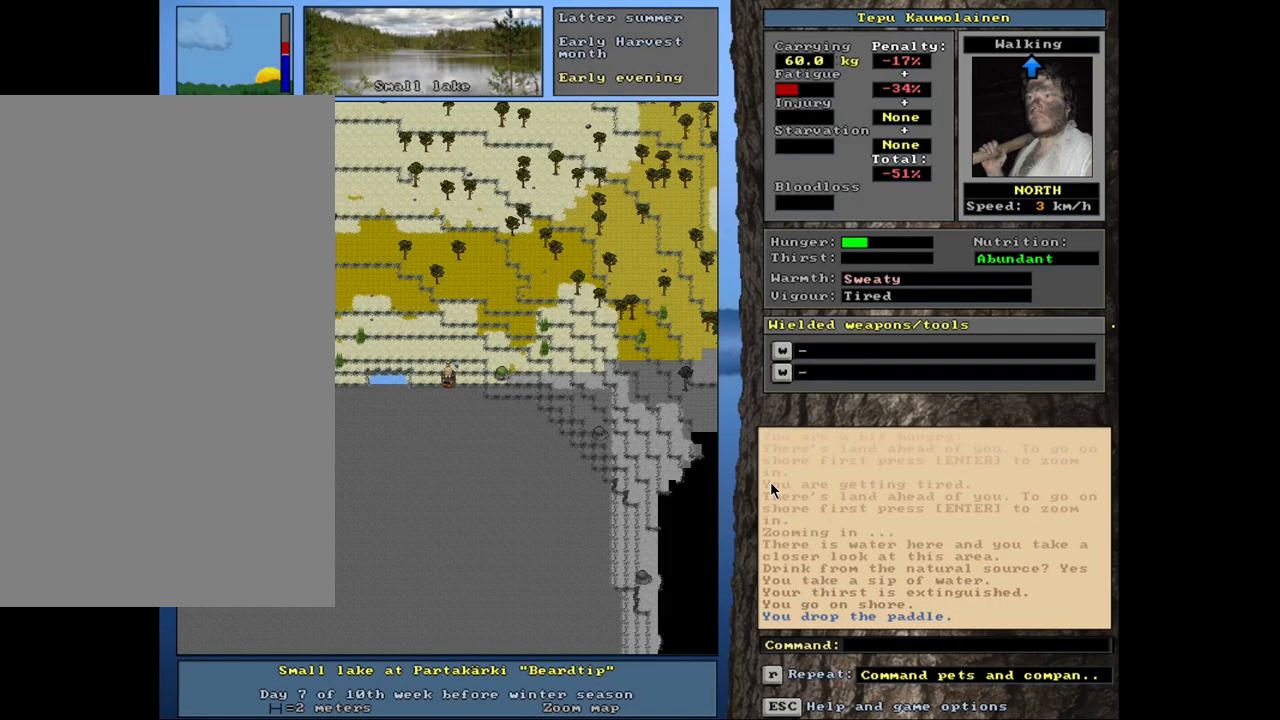
{"keys": ["g"], "mouse": [], "events": [[433, "g", "down"]]}
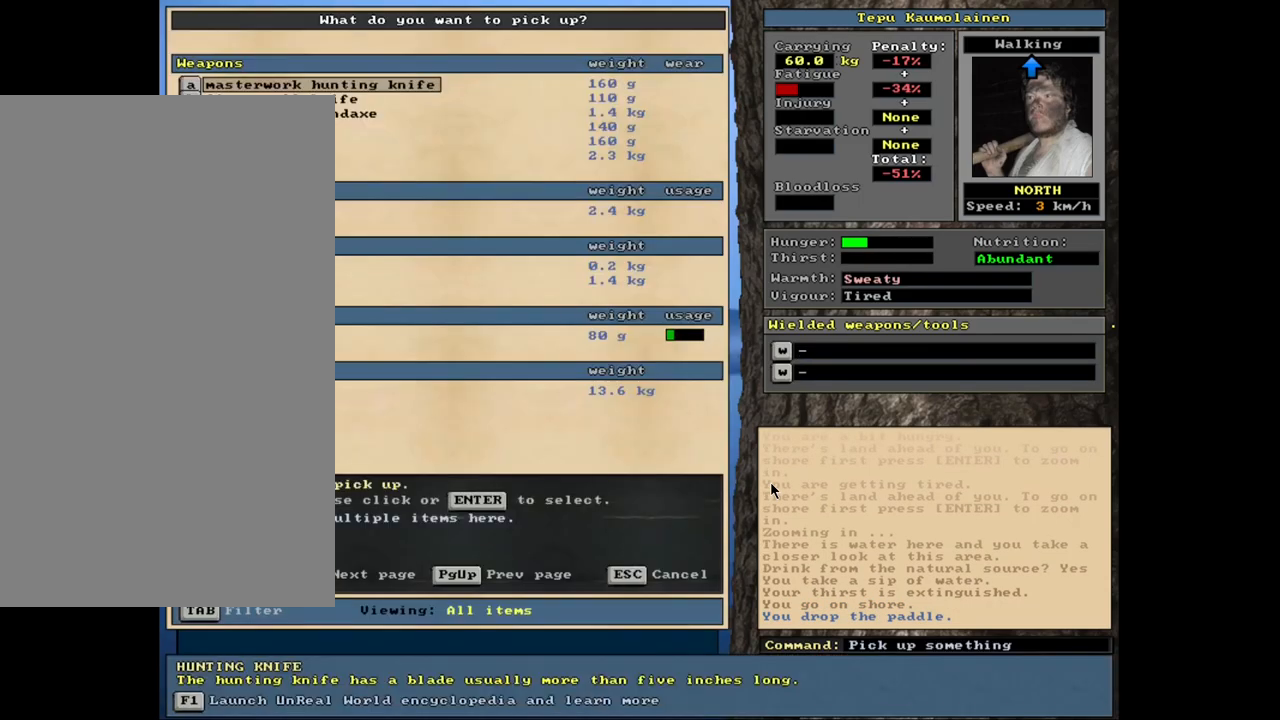
{"keys": ["space"], "mouse": [], "events": [[33, "g", "up"], [100, "shift_l", "down"], [266, "shift_l", "up"], [466, "space", "down"]]}
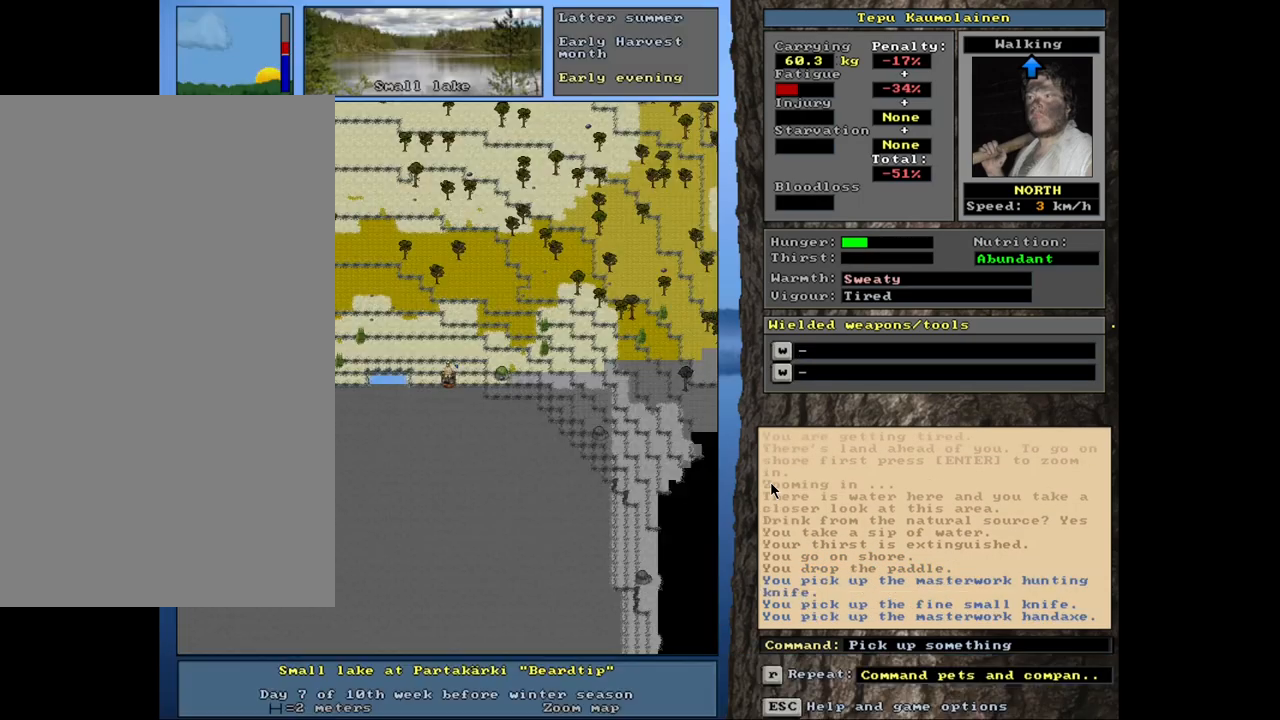
{"keys": [], "mouse": [], "events": [[50, "space", "up"], [150, "space", "down"], [233, "space", "up"]]}
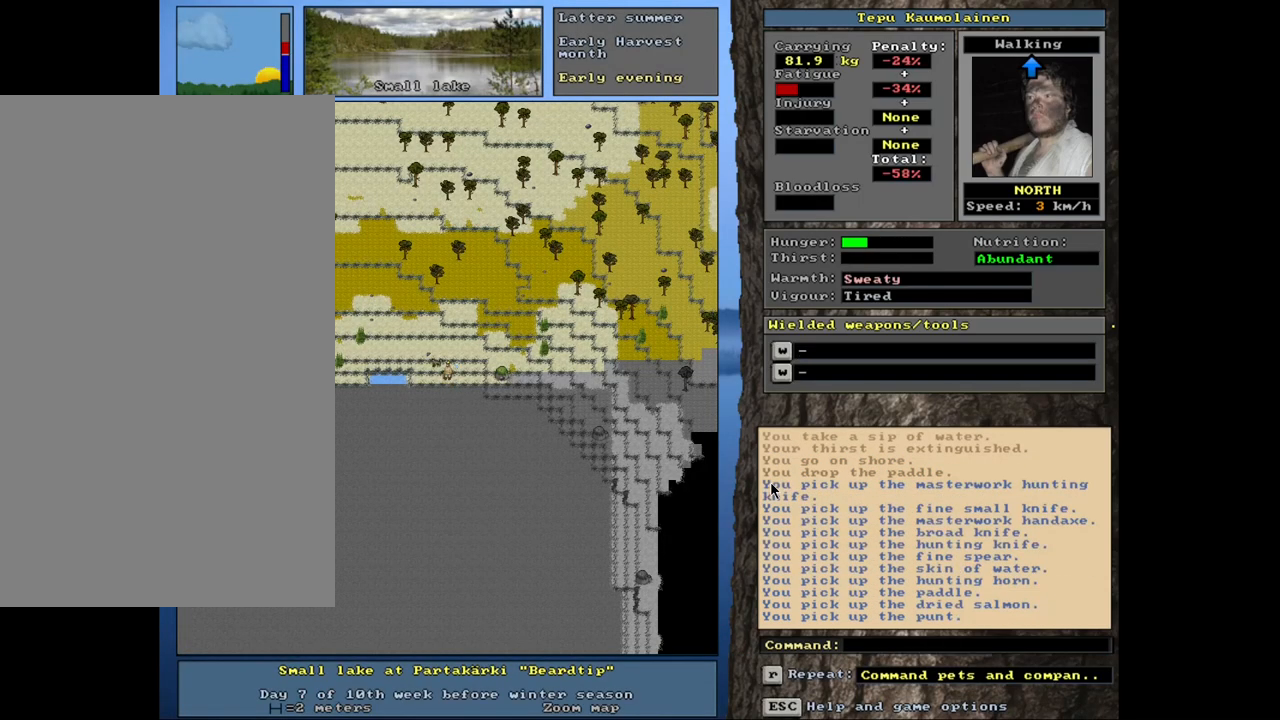
{"keys": [], "mouse": [], "events": []}
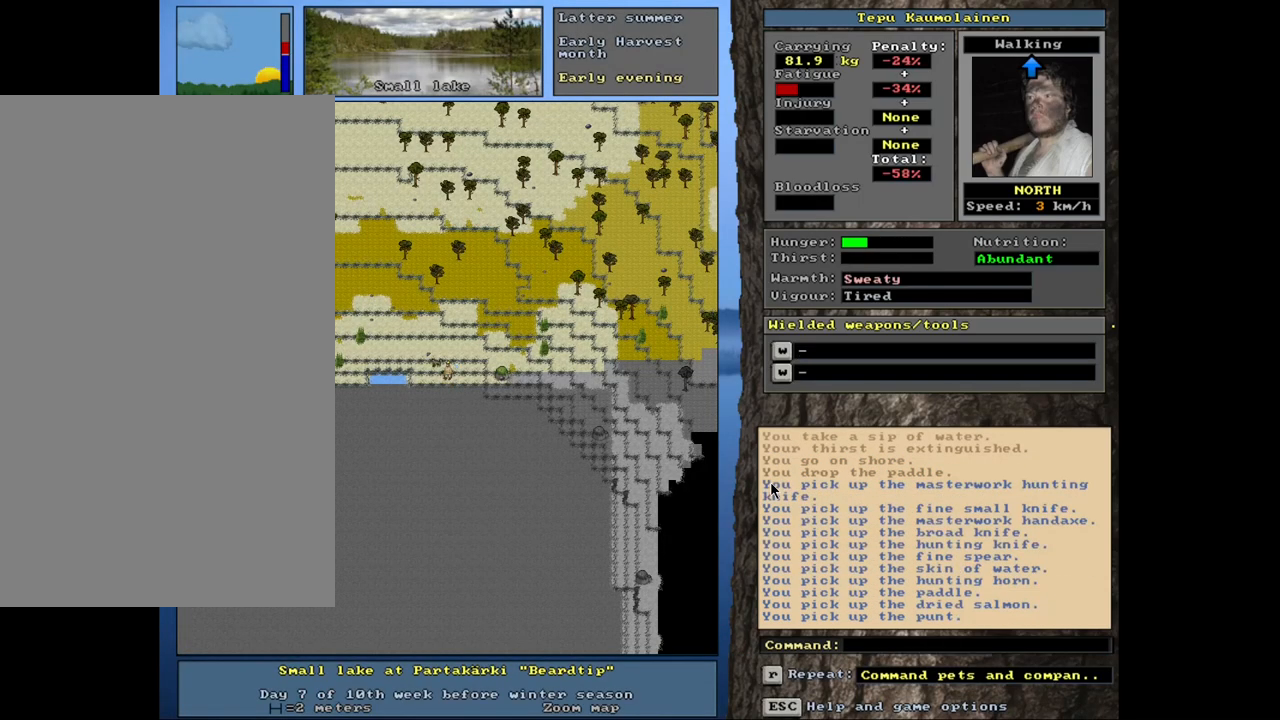
{"keys": [], "mouse": [], "events": [[383, "num3", "down"], [500, "num3", "up"]]}
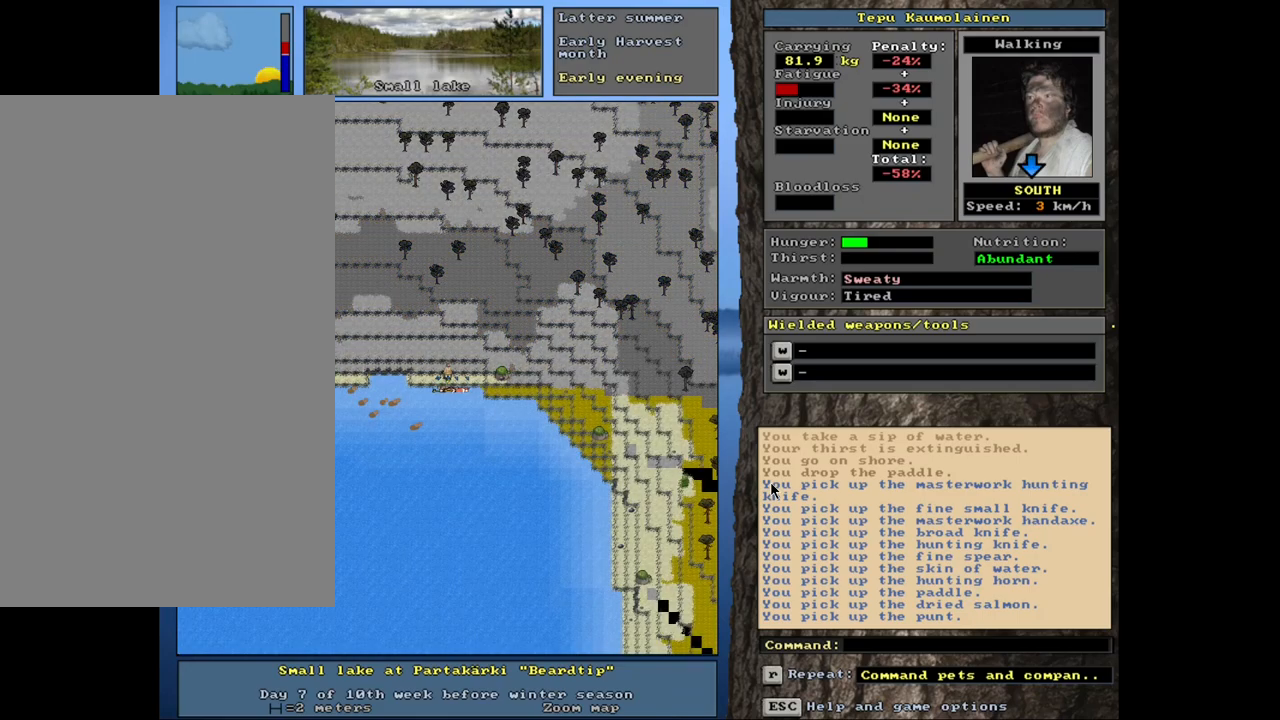
{"keys": [], "mouse": [], "events": []}
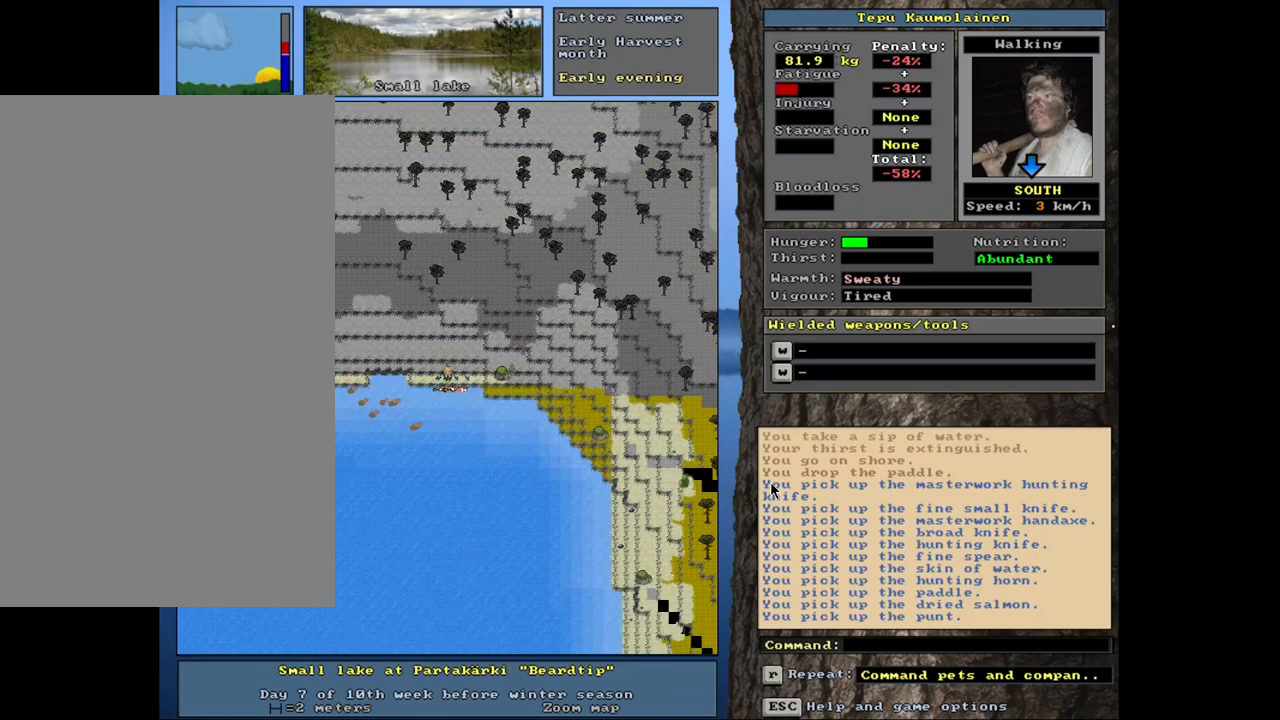
{"keys": ["f3"], "mouse": [], "events": [[433, "f3", "down"]]}
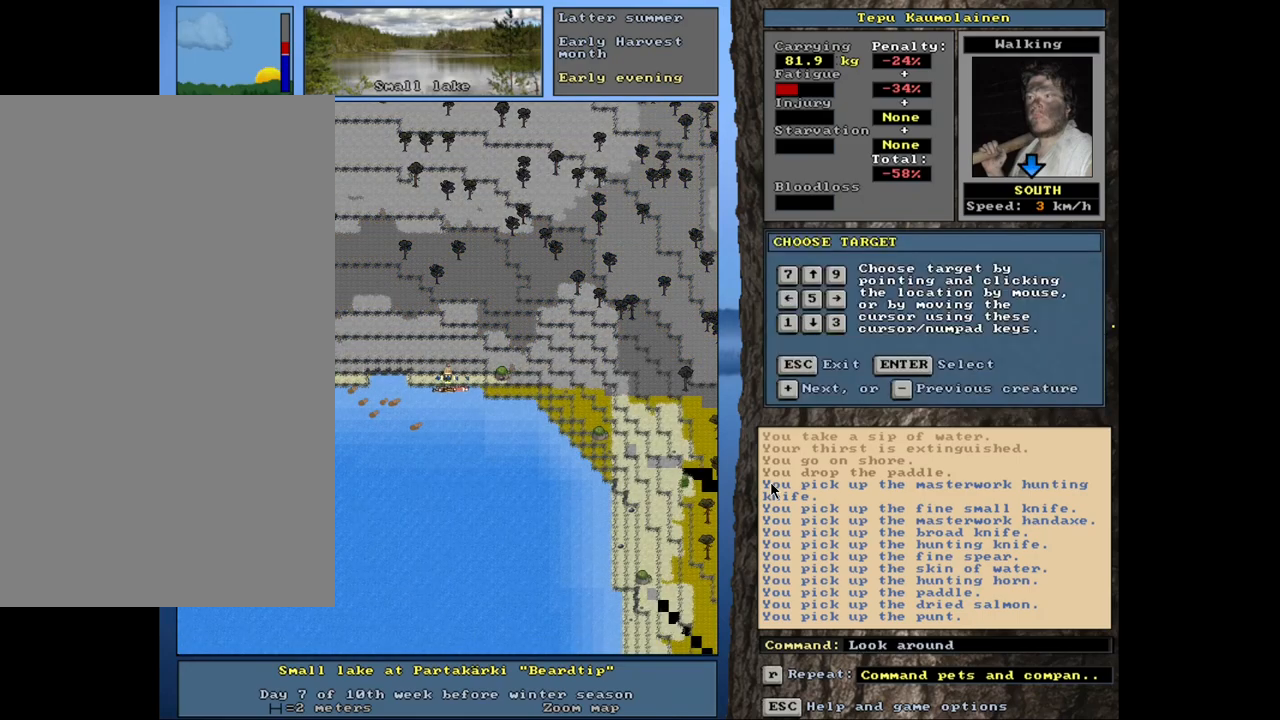
{"keys": ["num2"], "mouse": [], "events": [[16, "f3", "up"], [500, "num2", "down"]]}
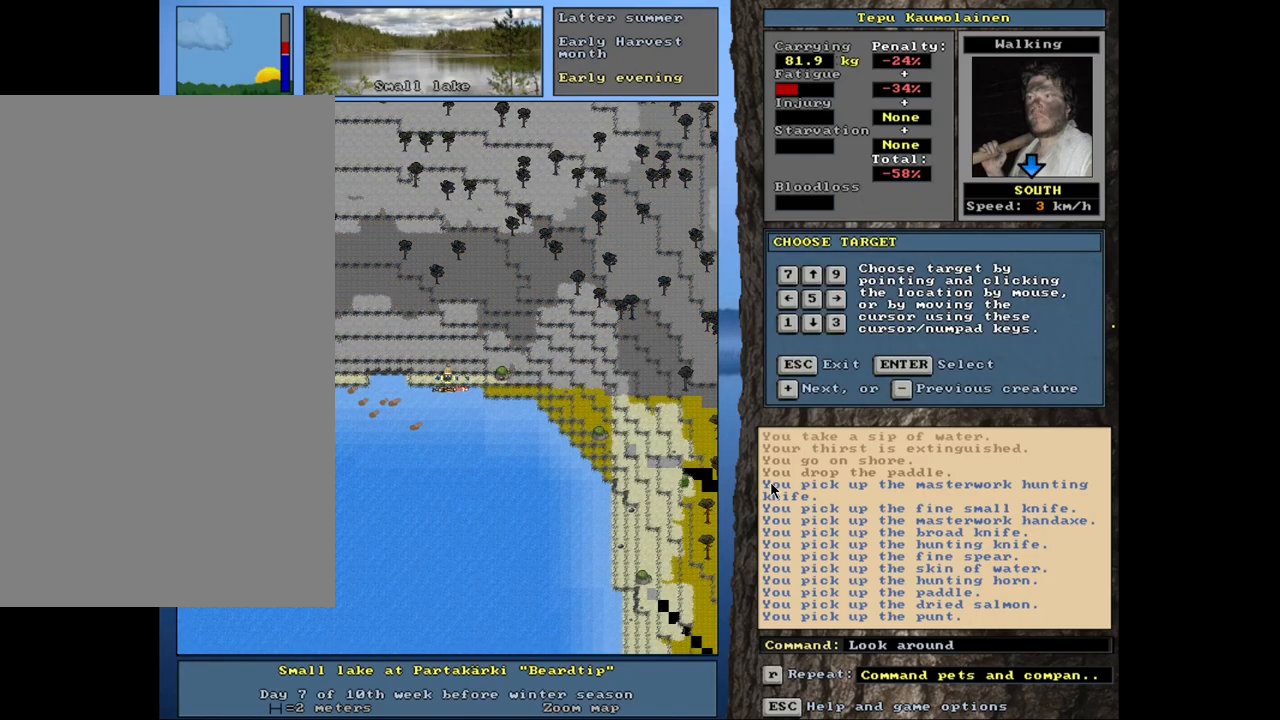
{"keys": [], "mouse": [], "events": [[100, "num2", "up"]]}